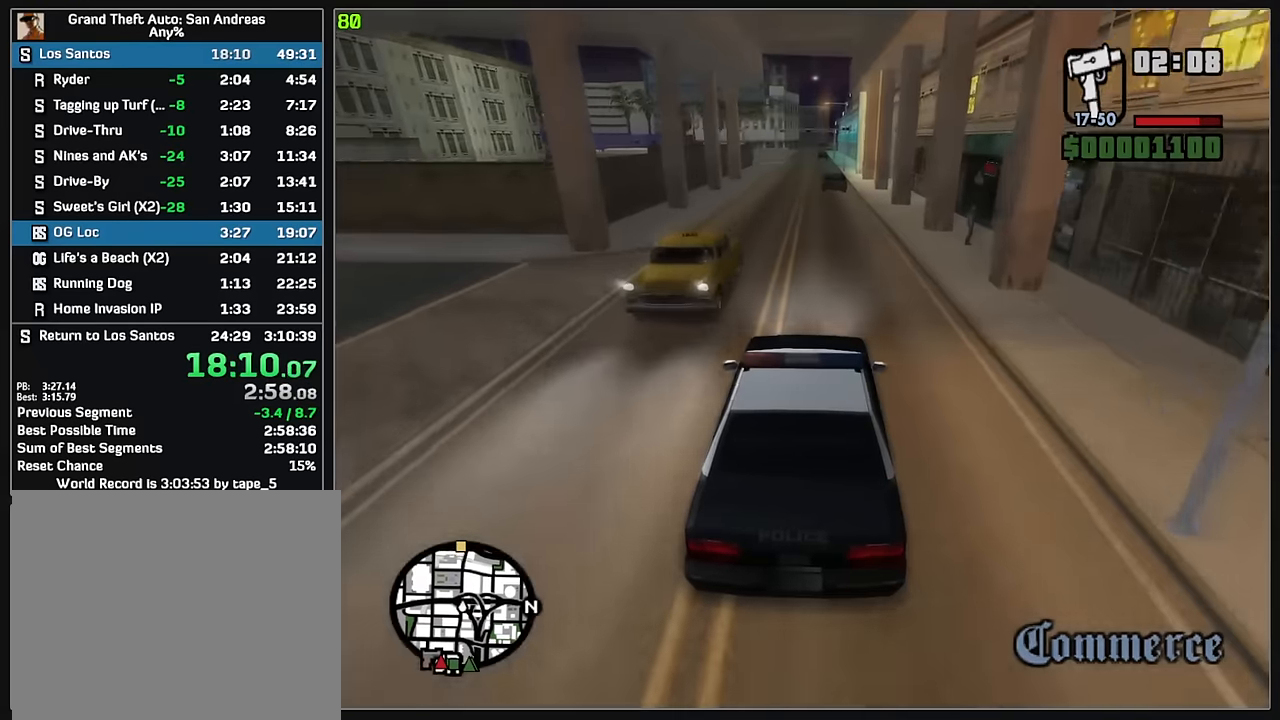
Gameplay with keyboard and mouse; each line is a JSON object with the keys and mouse buttons held at the frame after it. "events" lists presses ("down") and releases ("up") of "d", "w", "mouse_left", "mouse_wheel" and "mouse_right" between this image and that frame as [ms after this image, input, new state], when the widget could be followed in between. "mouse_left", "mouse_wheel", "mouse_right" = the "left", "wheel", "right" buttons of the "mouse" list. No other keys are recorded. "wheel" means that the mouse wheel is clicked or scrolled. Mouse movement is not recorded.
{"keys": ["w"], "mouse": [], "events": []}
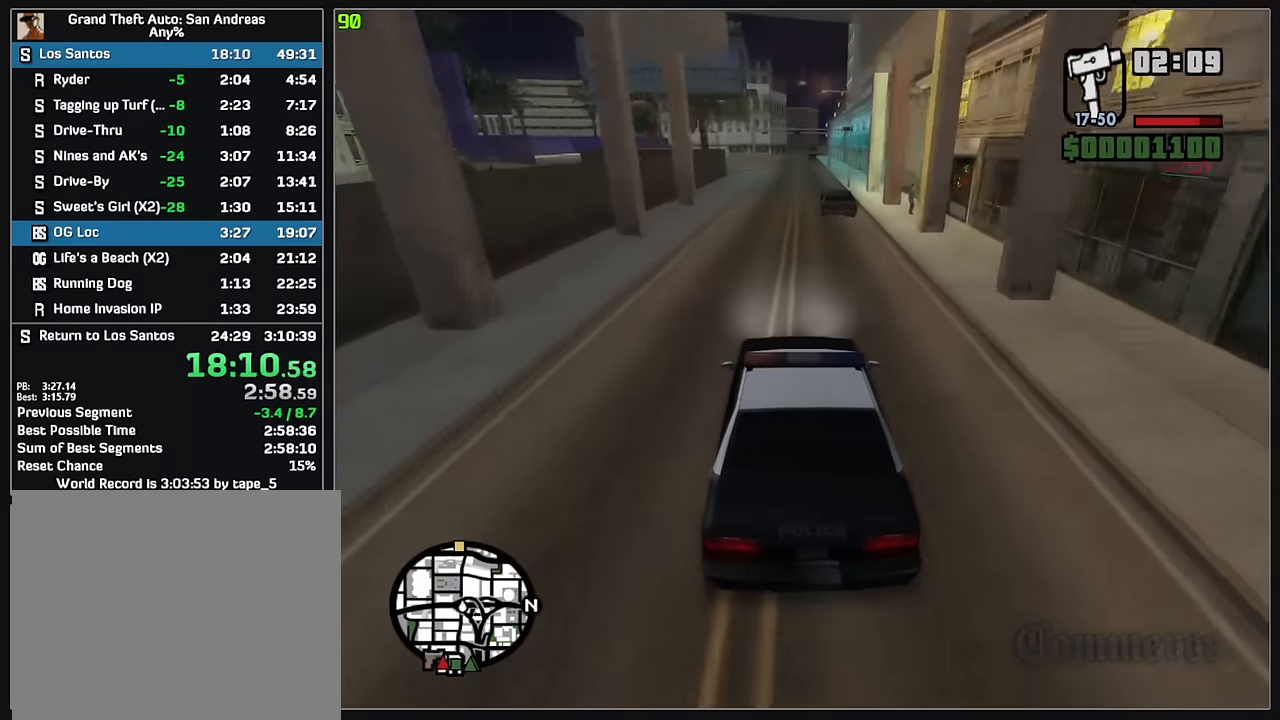
{"keys": ["w"], "mouse": [], "events": []}
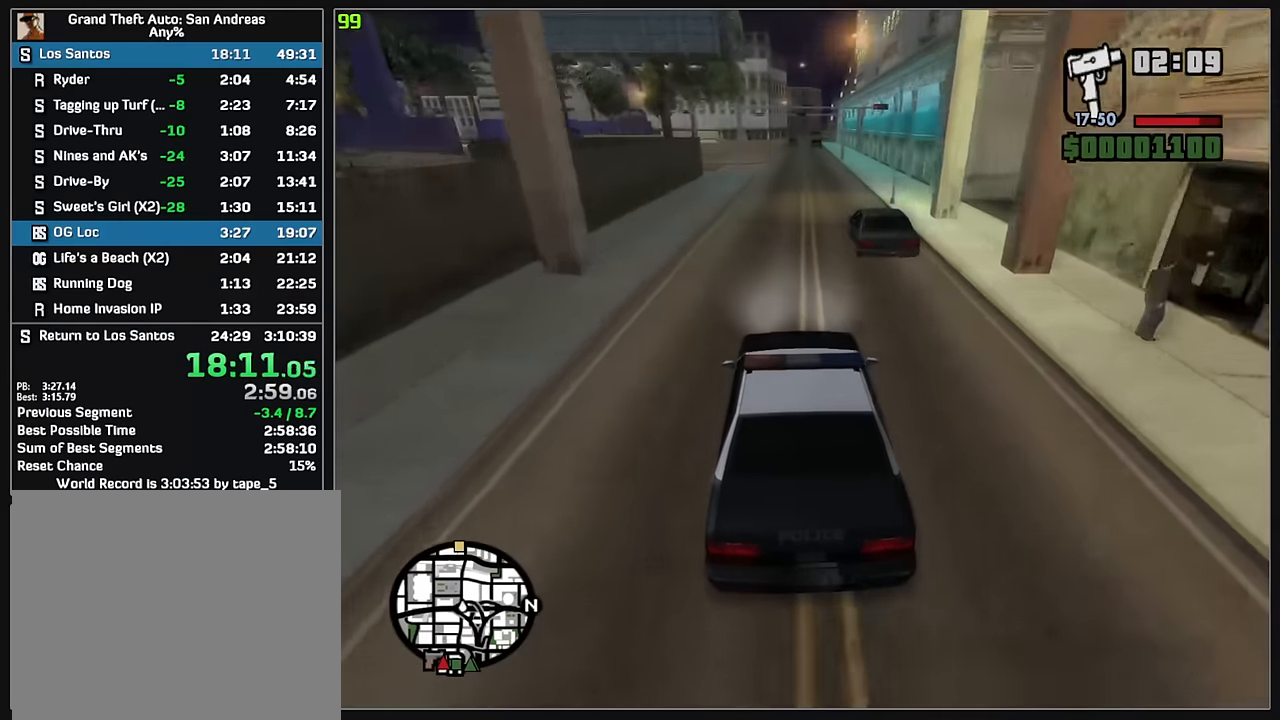
{"keys": ["d", "w"], "mouse": [], "events": [[84, "d", "down"], [200, "d", "up"], [467, "d", "down"]]}
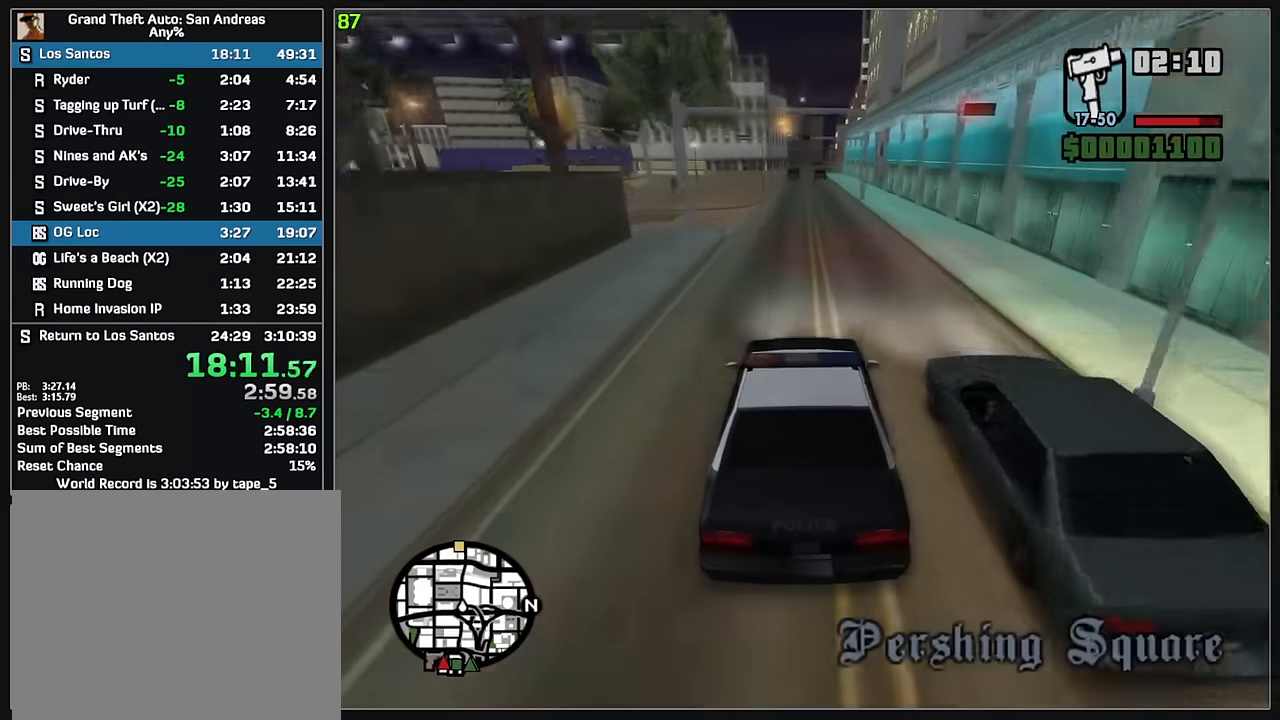
{"keys": ["w"], "mouse": [], "events": [[50, "d", "up"]]}
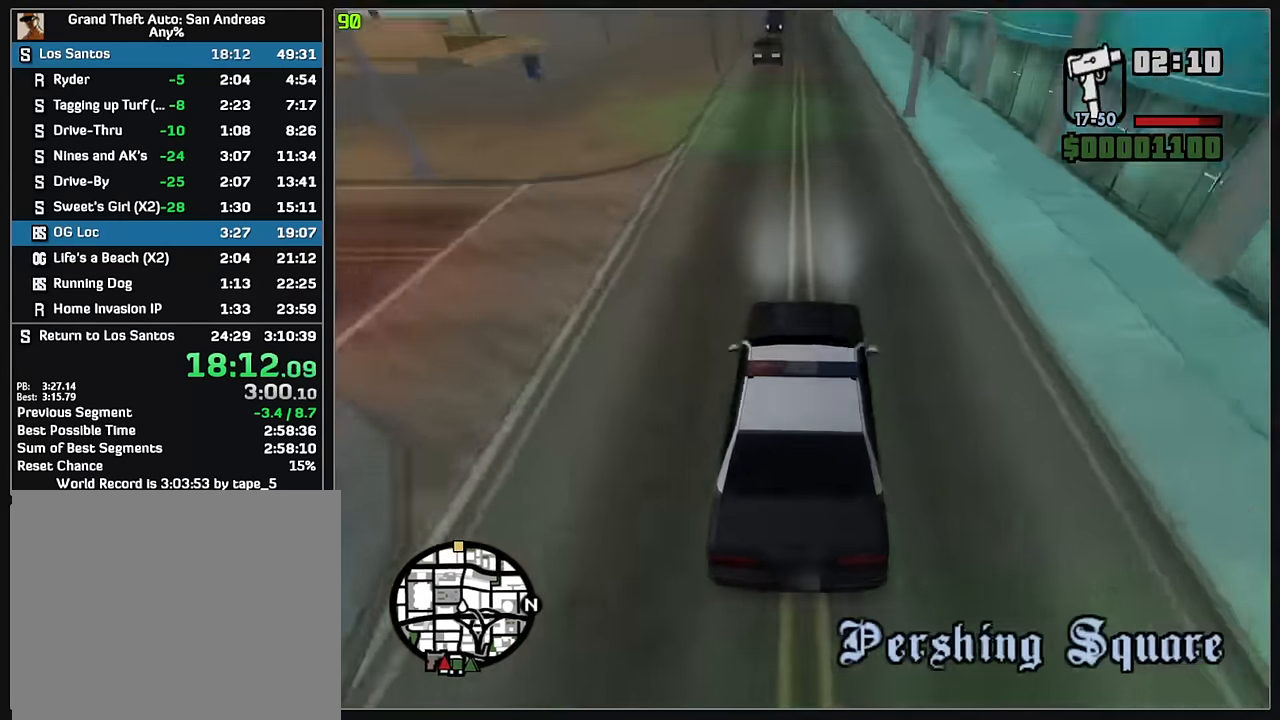
{"keys": ["w"], "mouse": [], "events": []}
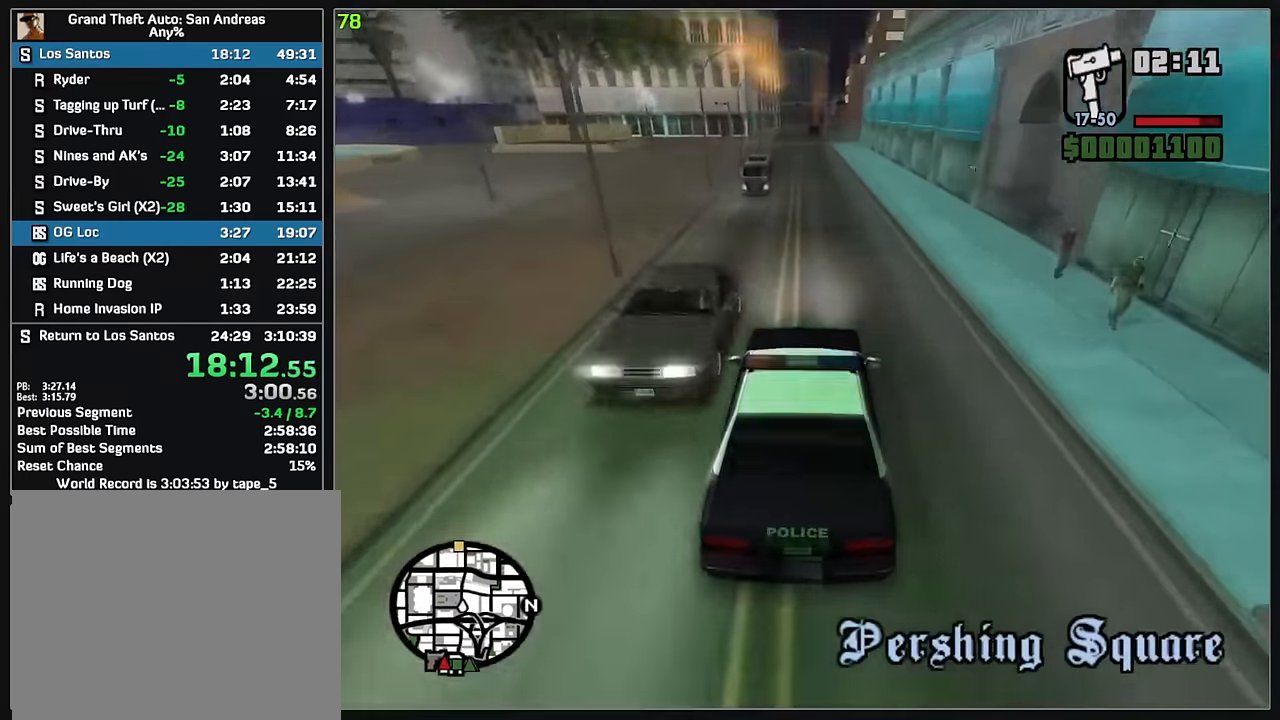
{"keys": ["w"], "mouse": [], "events": []}
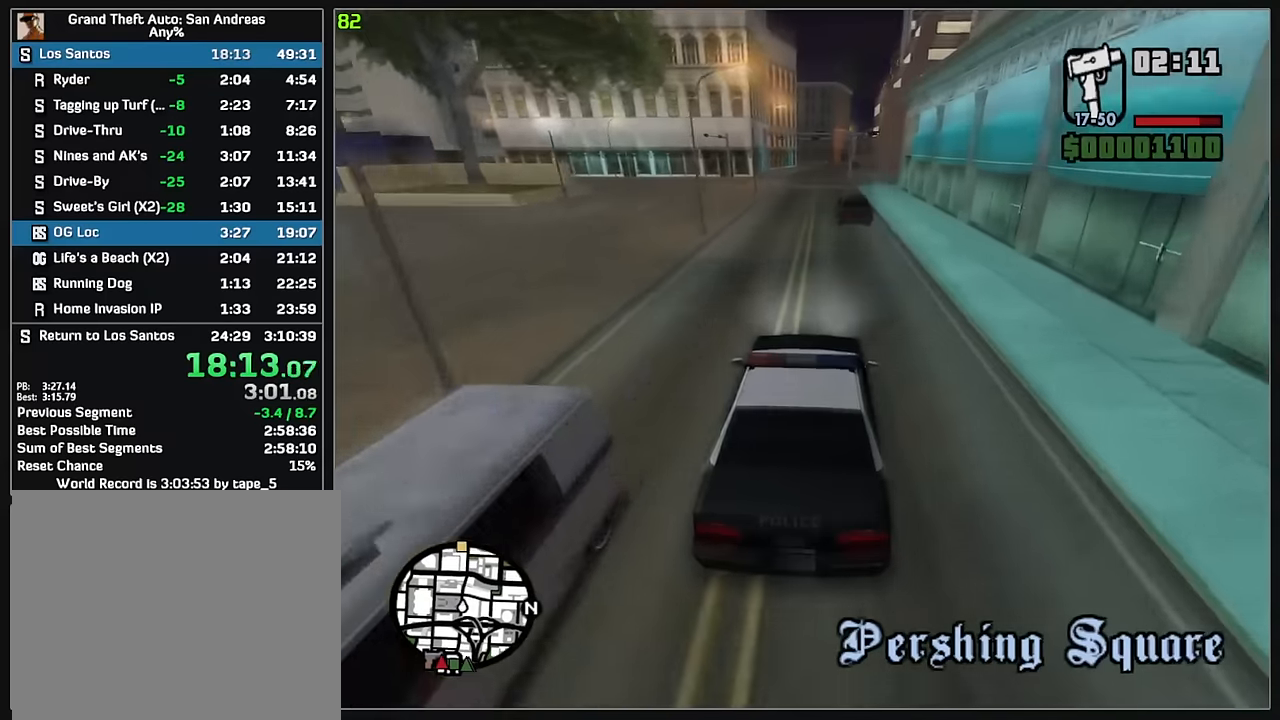
{"keys": ["w"], "mouse": [], "events": []}
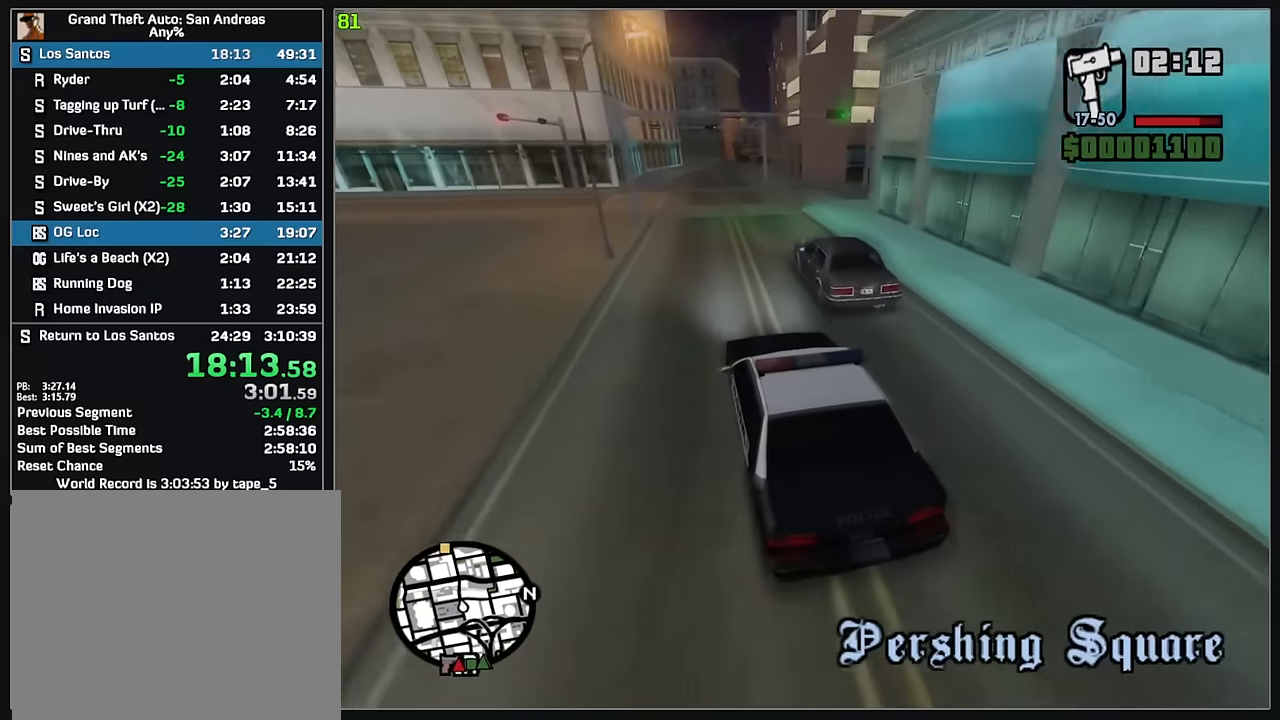
{"keys": ["d", "w"], "mouse": [], "events": [[33, "d", "down"], [67, "d", "up"], [167, "d", "down"], [350, "d", "up"], [450, "d", "down"]]}
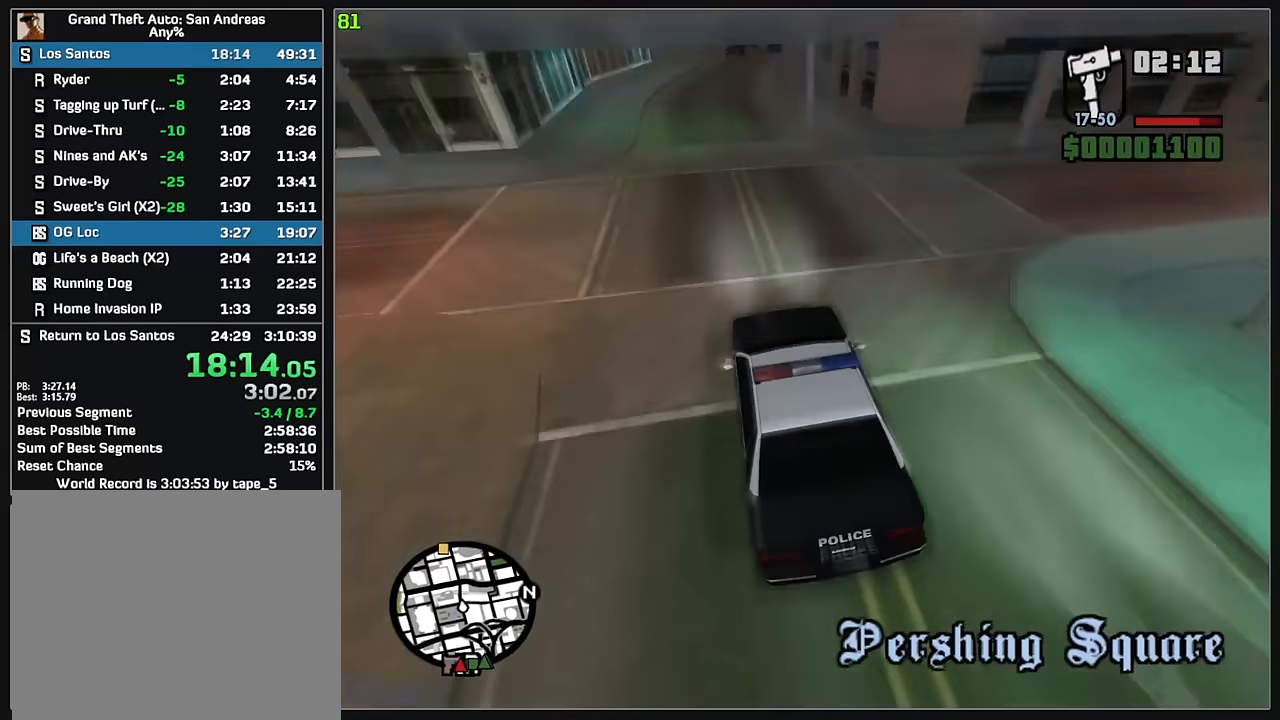
{"keys": ["w"], "mouse": [], "events": [[50, "d", "up"]]}
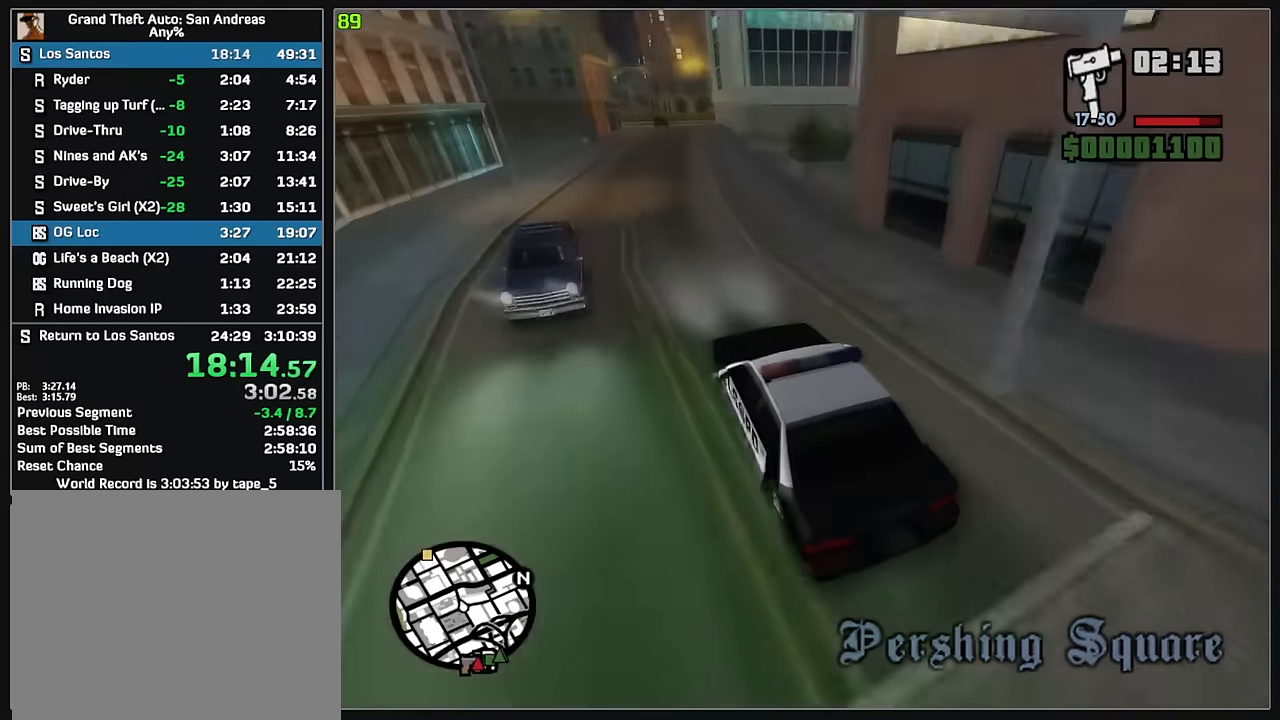
{"keys": ["d", "w"], "mouse": [], "events": [[133, "d", "down"], [250, "d", "up"], [333, "d", "down"]]}
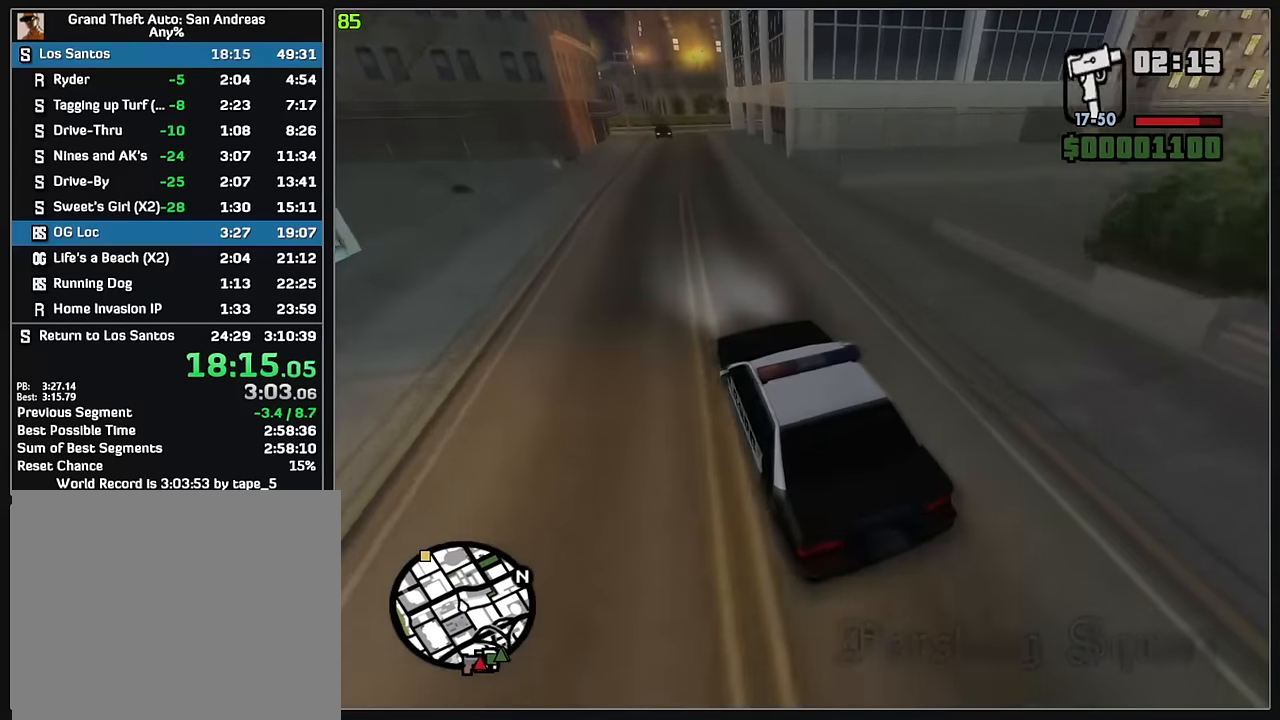
{"keys": [], "mouse": [], "events": [[50, "d", "up"], [133, "d", "down"], [333, "d", "up"], [467, "w", "up"]]}
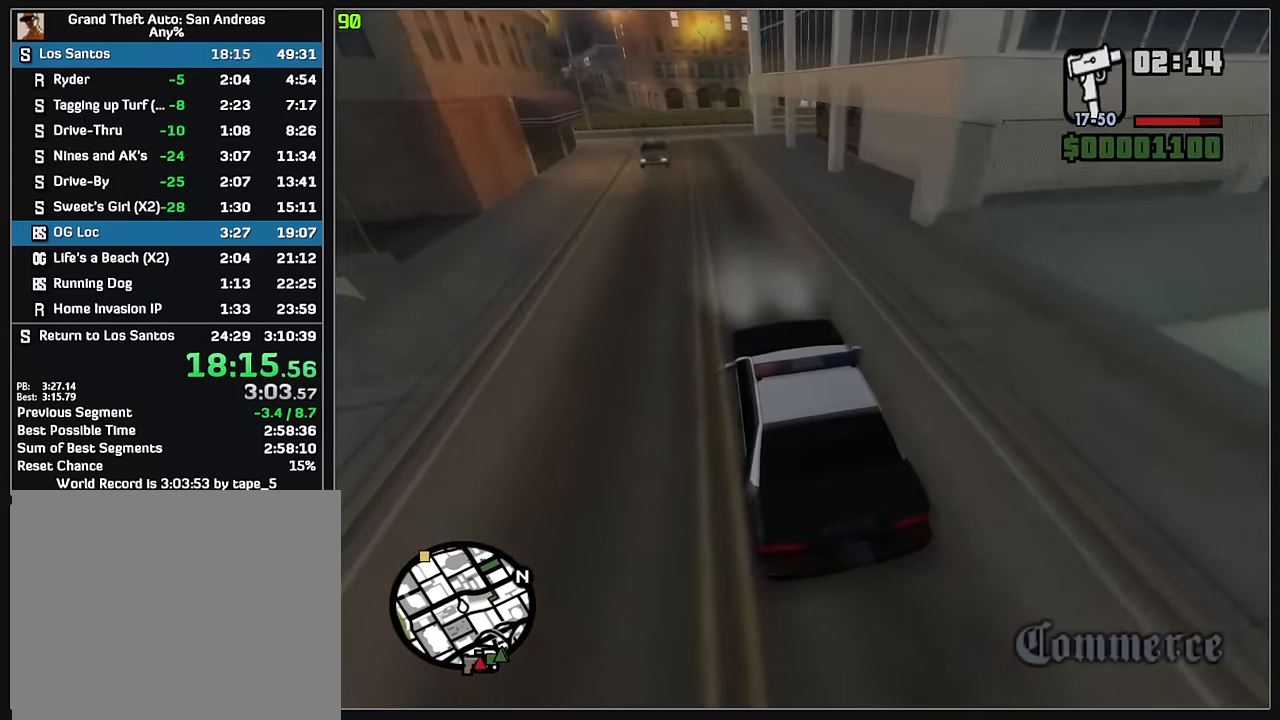
{"keys": ["d"], "mouse": [], "events": [[300, "d", "down"]]}
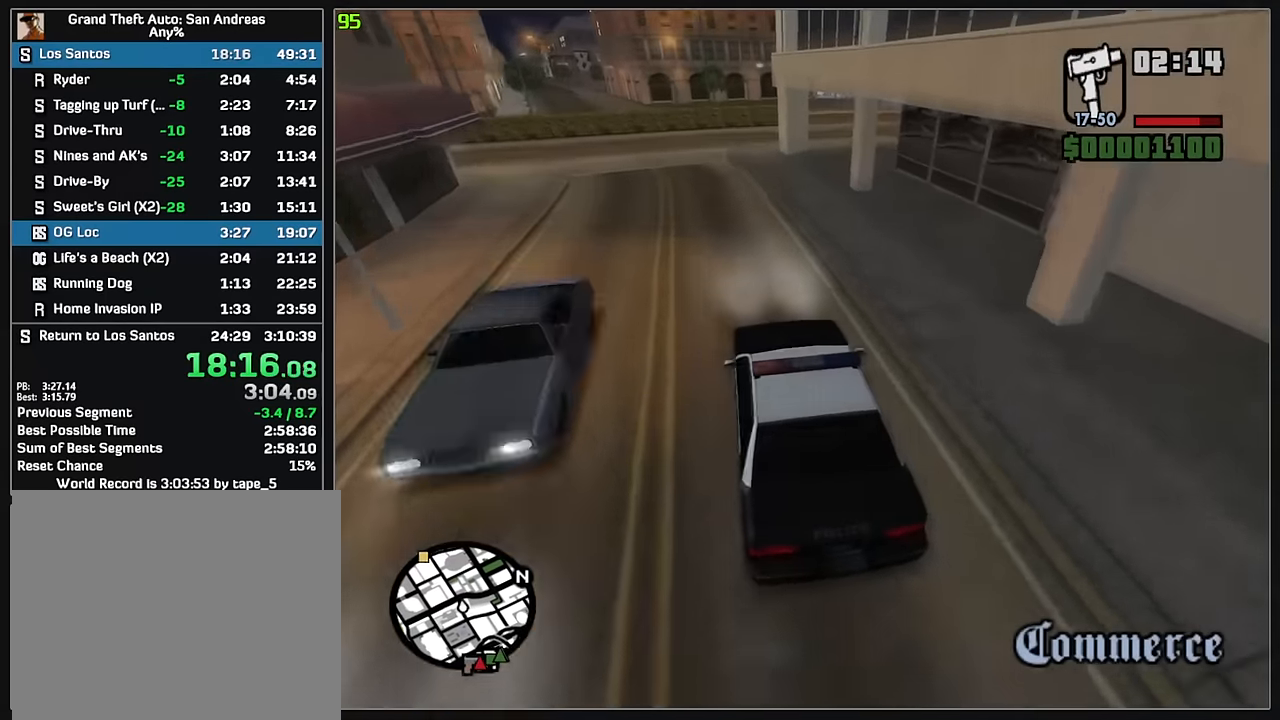
{"keys": [], "mouse": [], "events": [[367, "d", "up"]]}
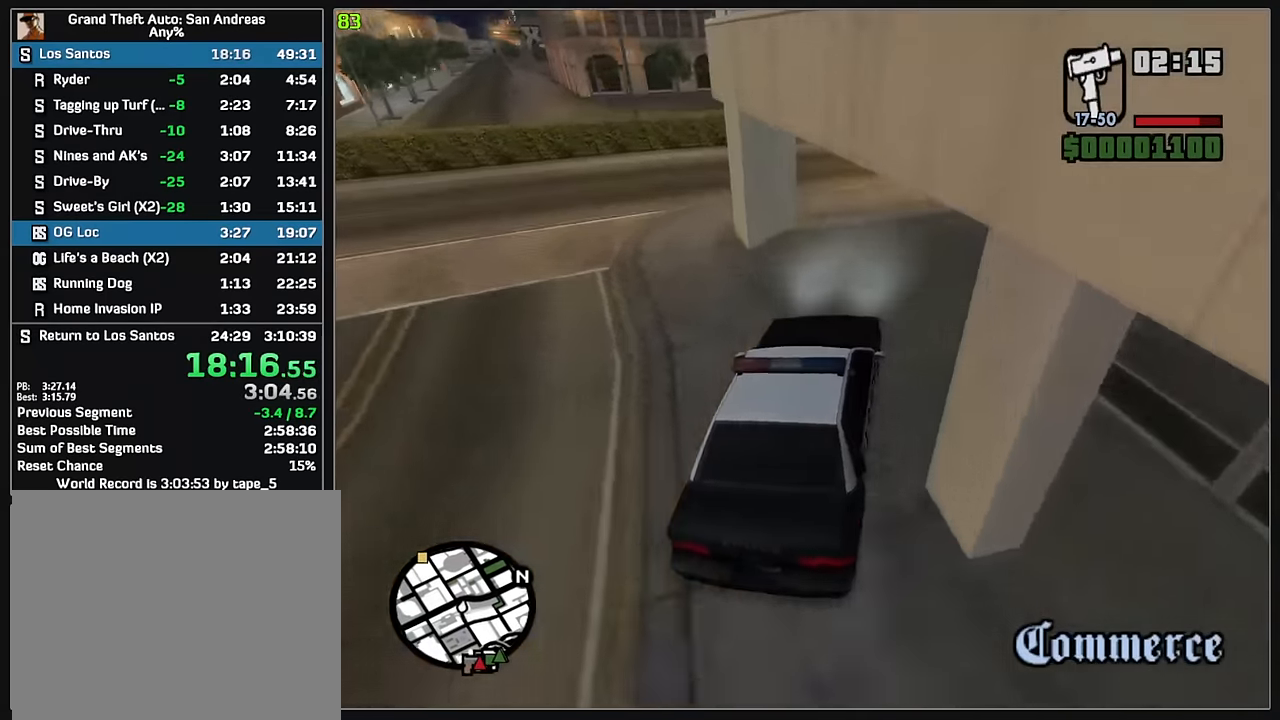
{"keys": [], "mouse": [], "events": []}
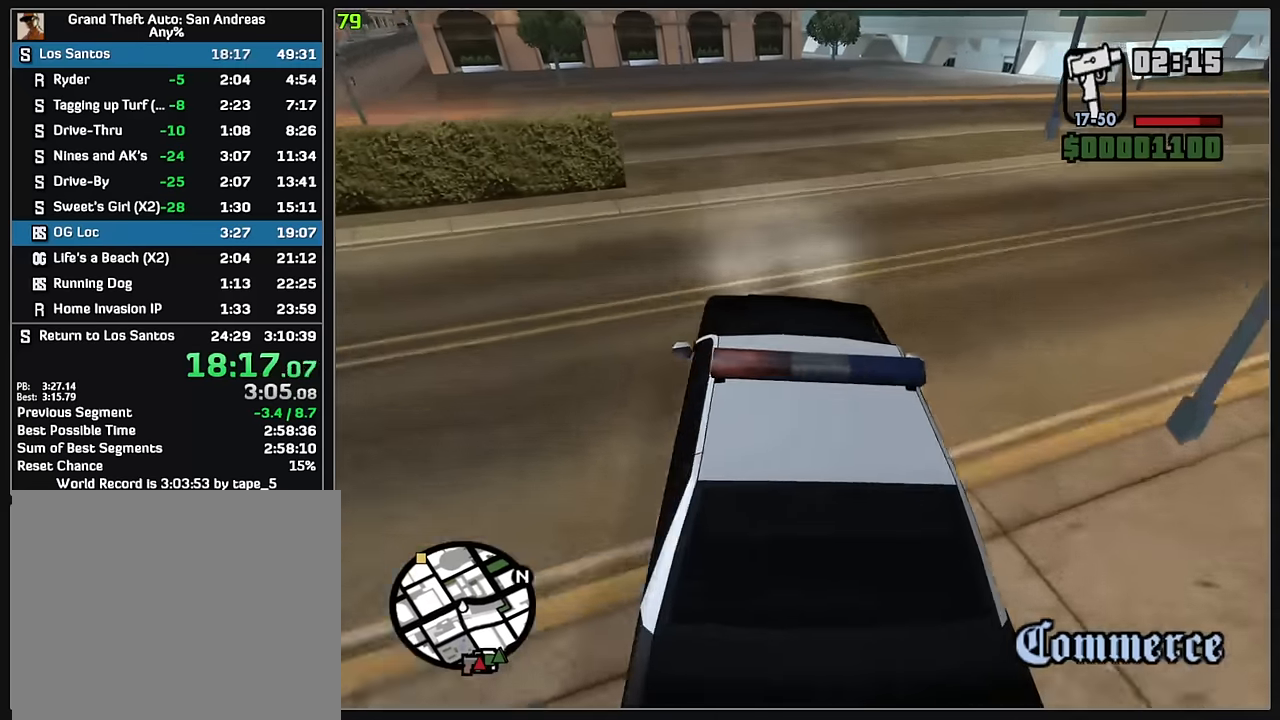
{"keys": ["w"], "mouse": [], "events": [[150, "w", "down"]]}
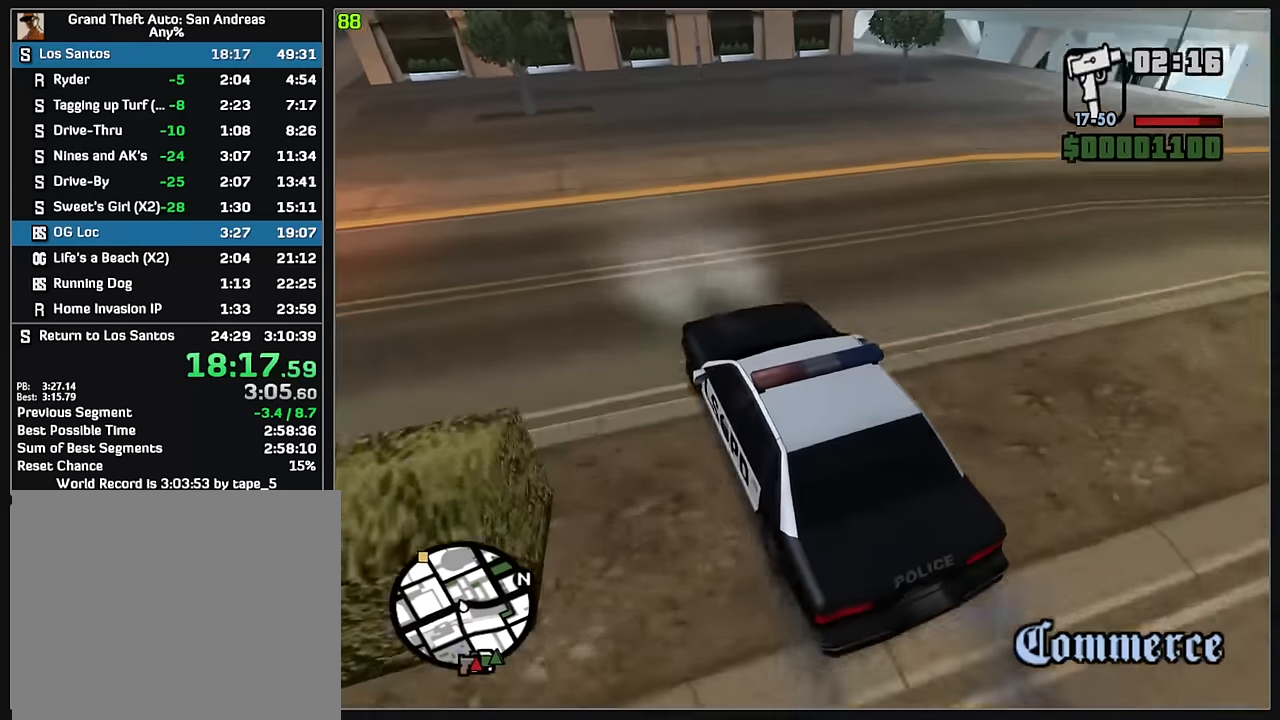
{"keys": ["w"], "mouse": [], "events": []}
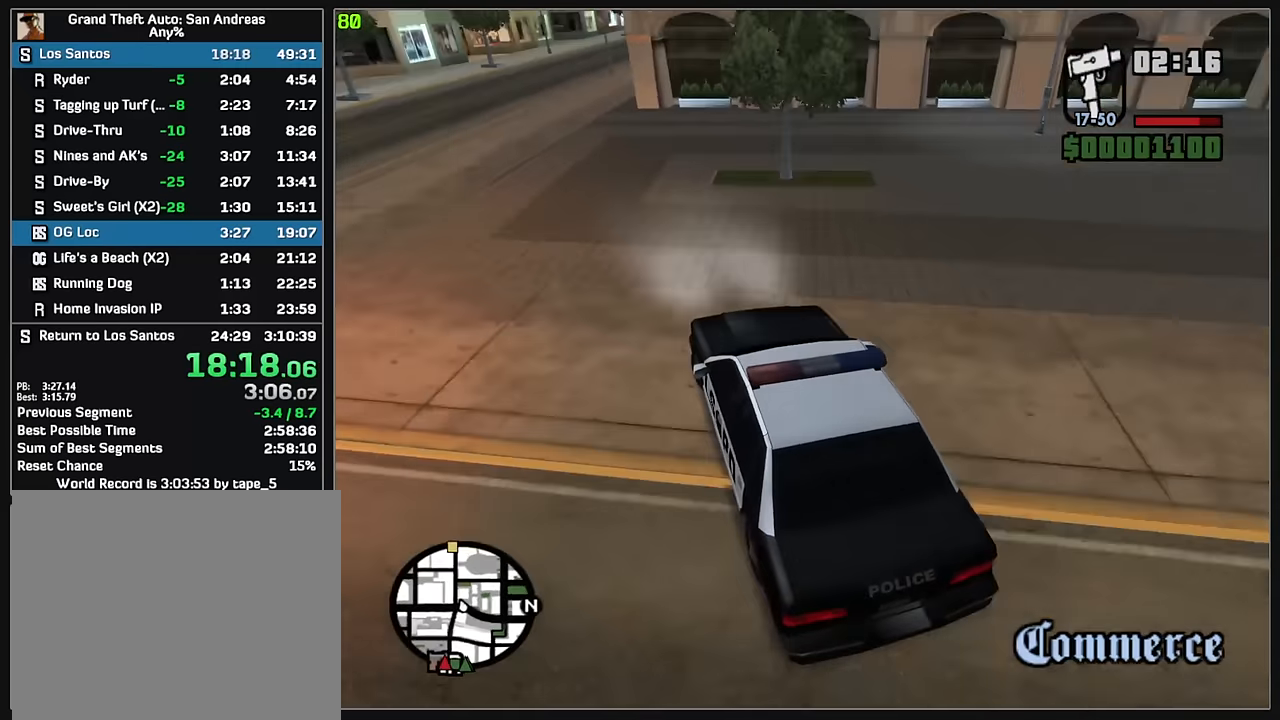
{"keys": ["w"], "mouse": [], "events": [[317, "d", "down"], [450, "d", "up"]]}
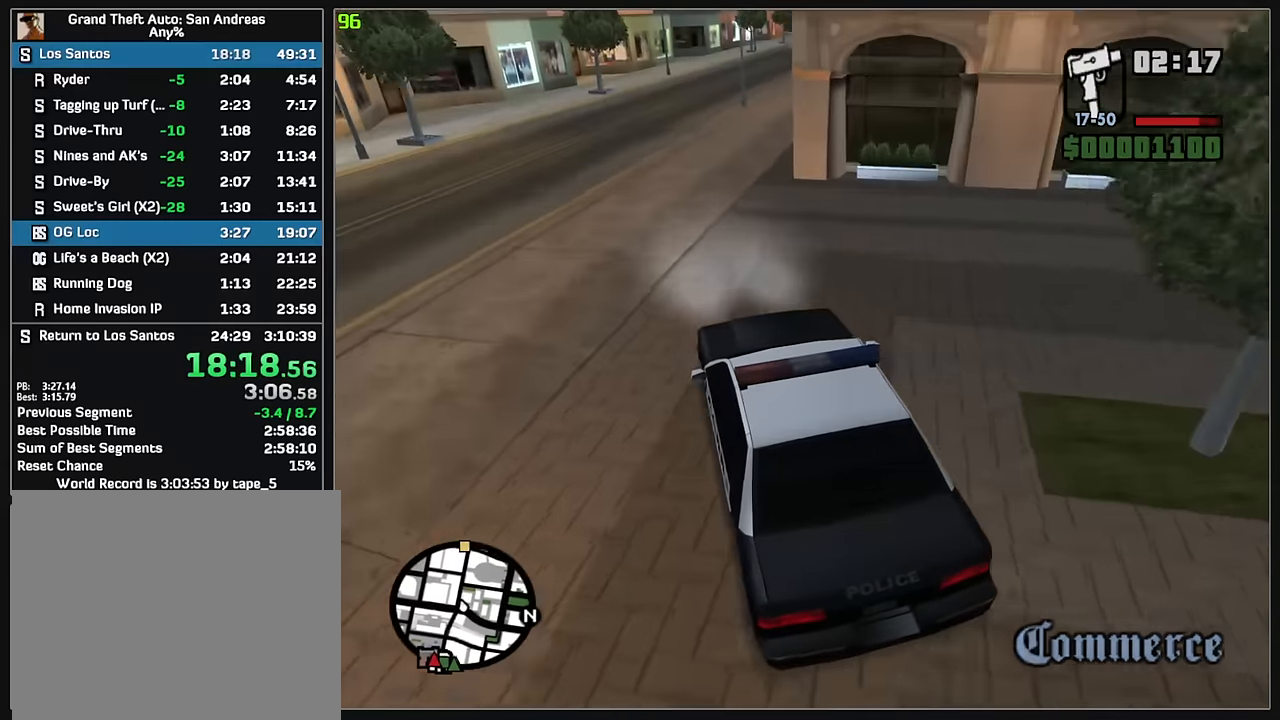
{"keys": ["w"], "mouse": [], "events": [[400, "d", "down"], [483, "d", "up"]]}
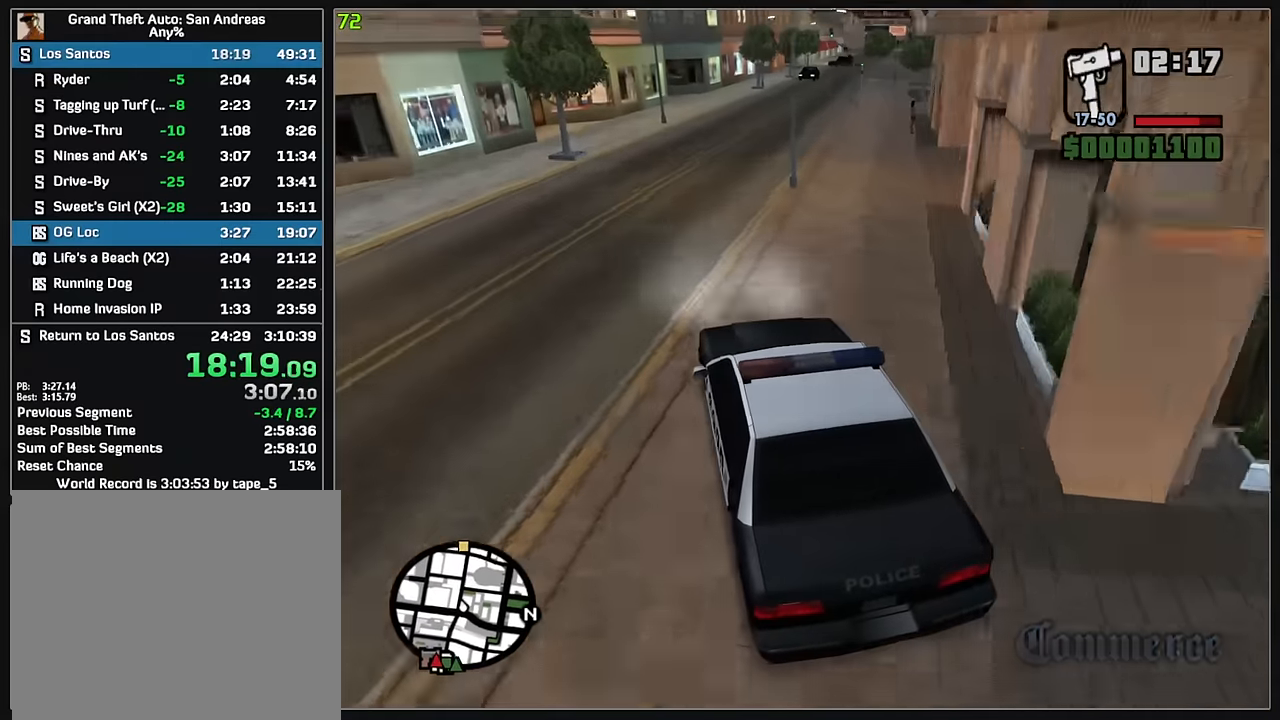
{"keys": ["d", "w"], "mouse": [], "events": [[200, "d", "down"]]}
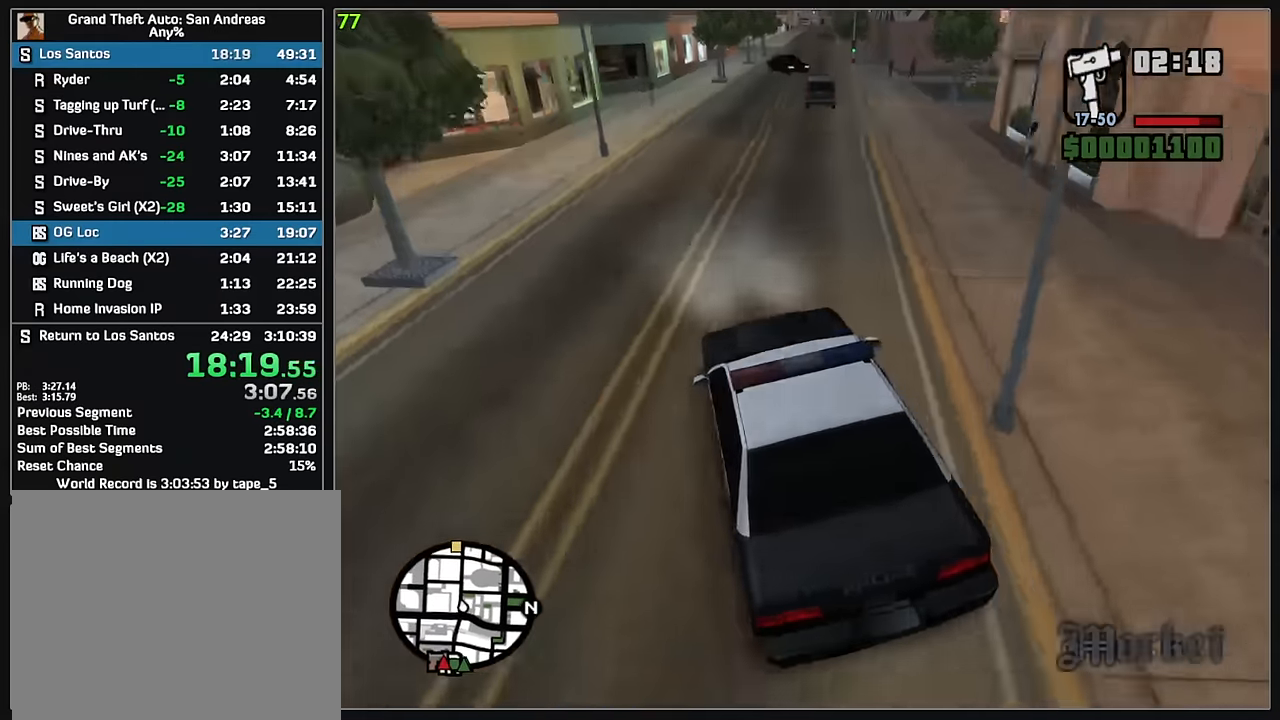
{"keys": ["w"], "mouse": [], "events": [[83, "d", "up"], [183, "d", "down"], [317, "d", "up"]]}
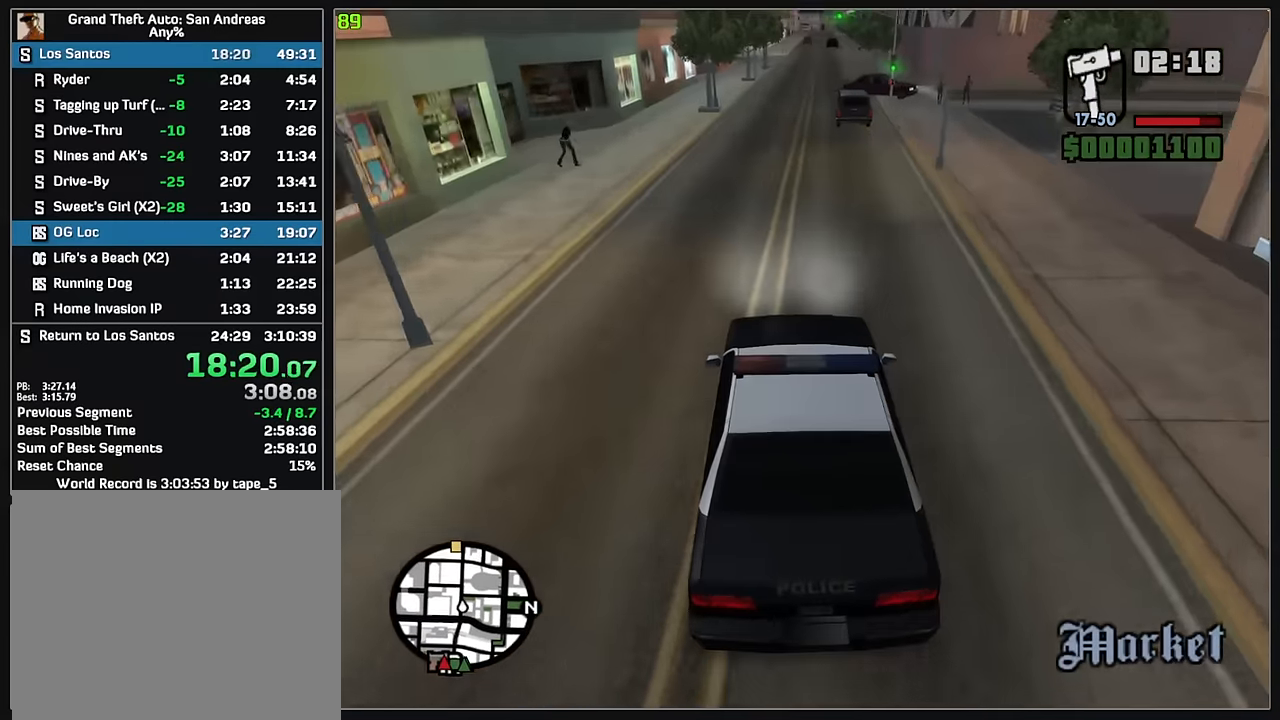
{"keys": ["w"], "mouse": [], "events": []}
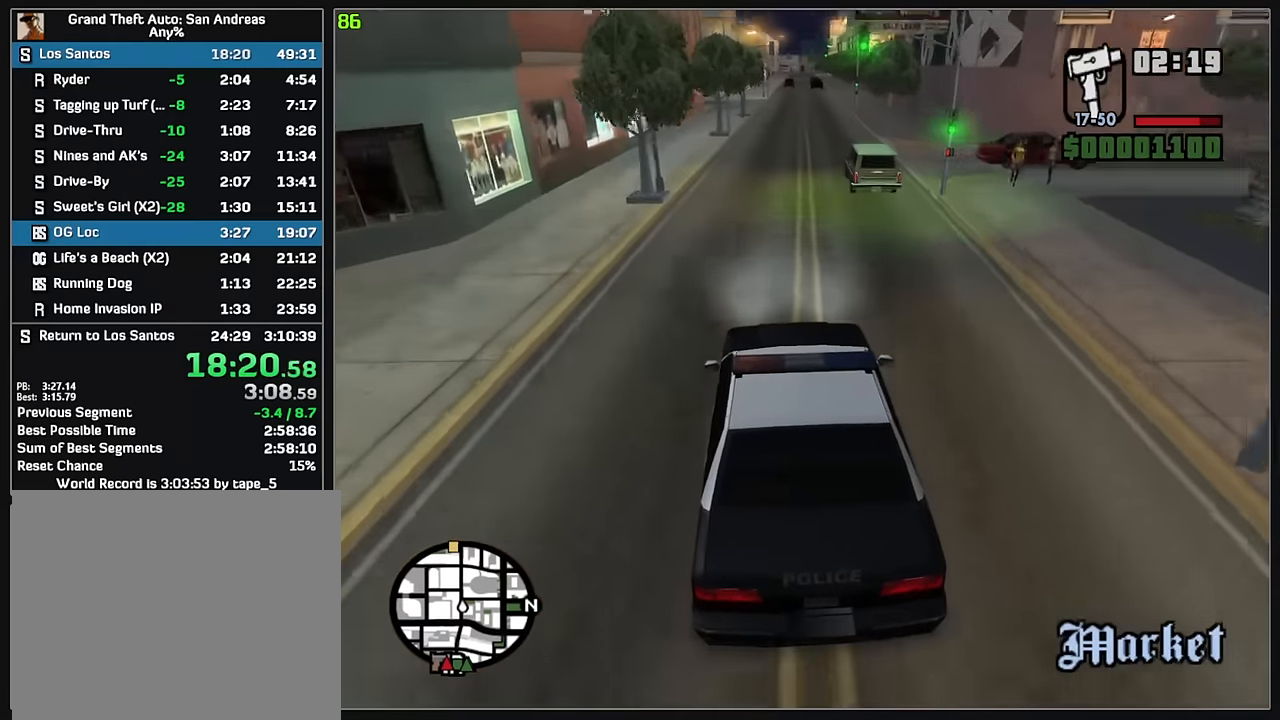
{"keys": ["d", "w"], "mouse": [], "events": [[33, "d", "down"], [100, "d", "up"], [417, "d", "down"]]}
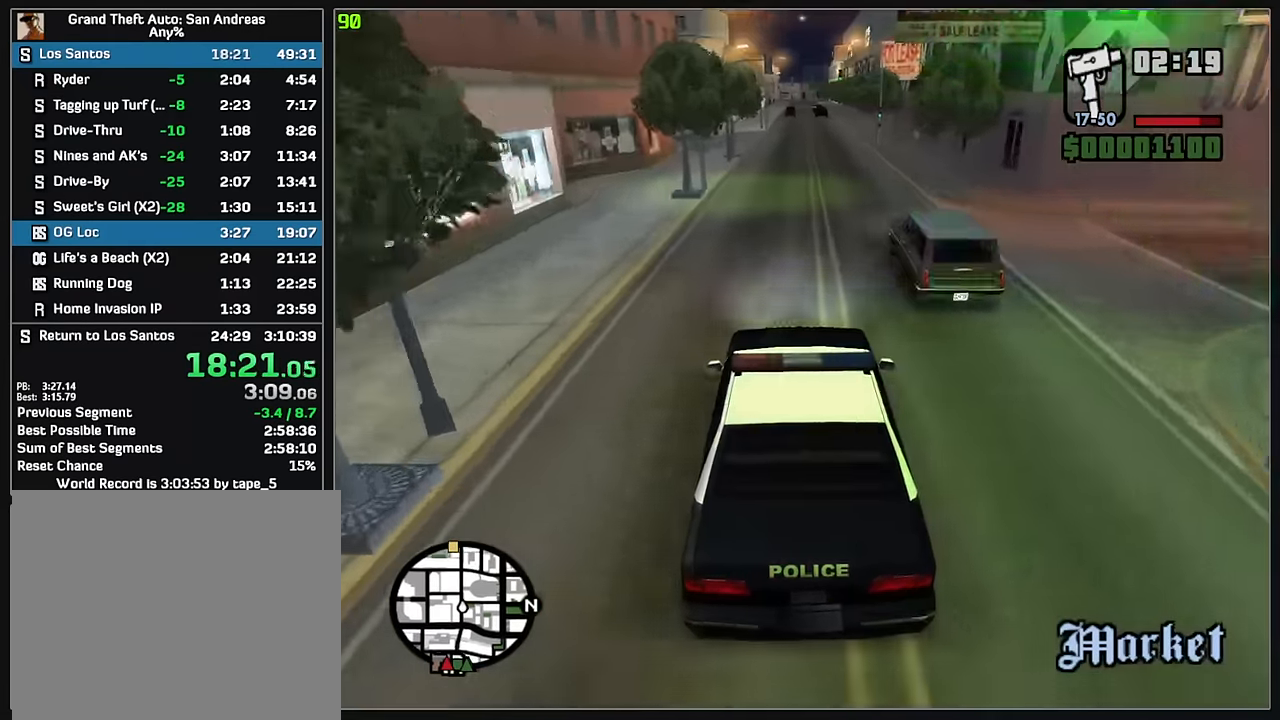
{"keys": ["w"], "mouse": [], "events": [[33, "d", "up"]]}
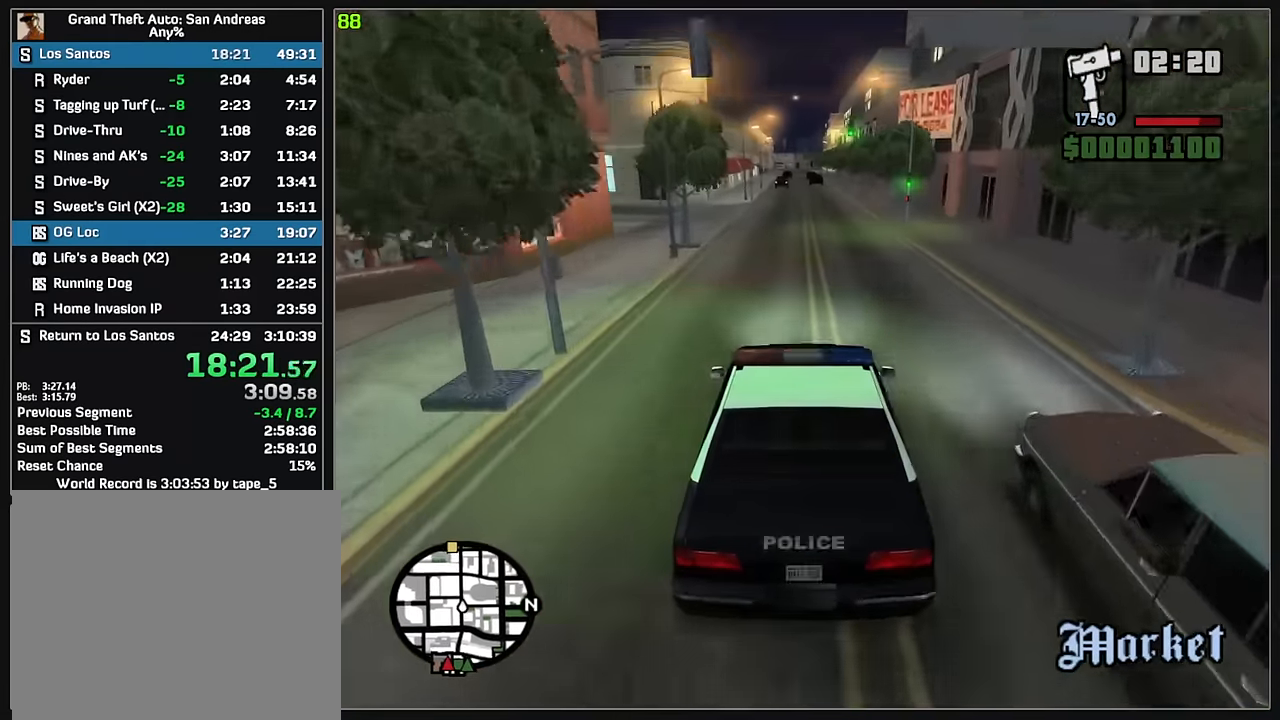
{"keys": ["w"], "mouse": [], "events": [[400, "d", "down"], [483, "d", "up"]]}
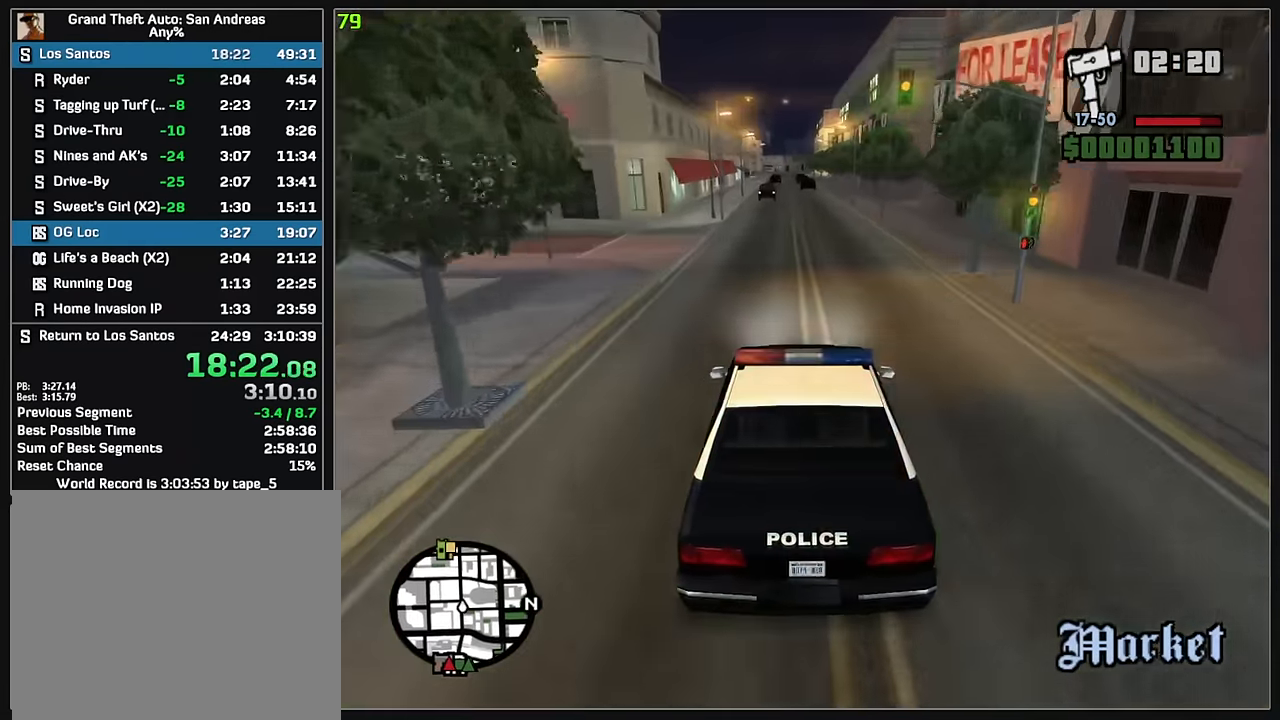
{"keys": ["w"], "mouse": [], "events": []}
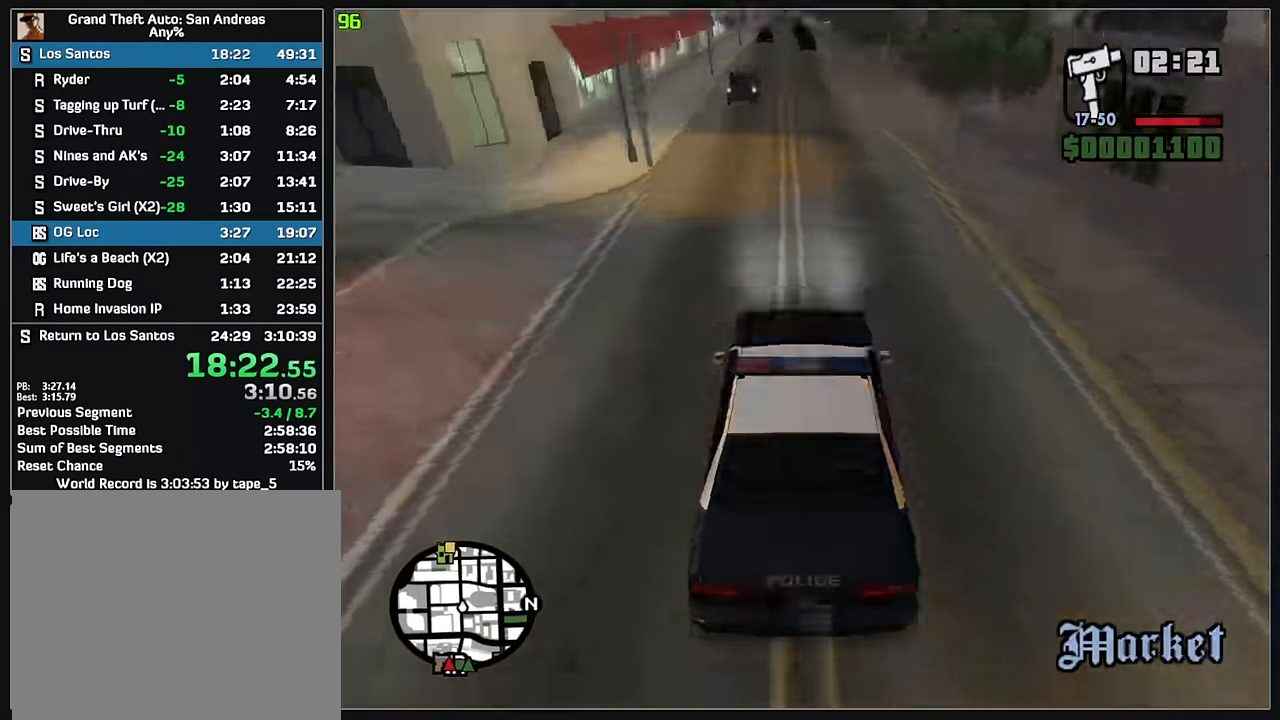
{"keys": ["w"], "mouse": [], "events": []}
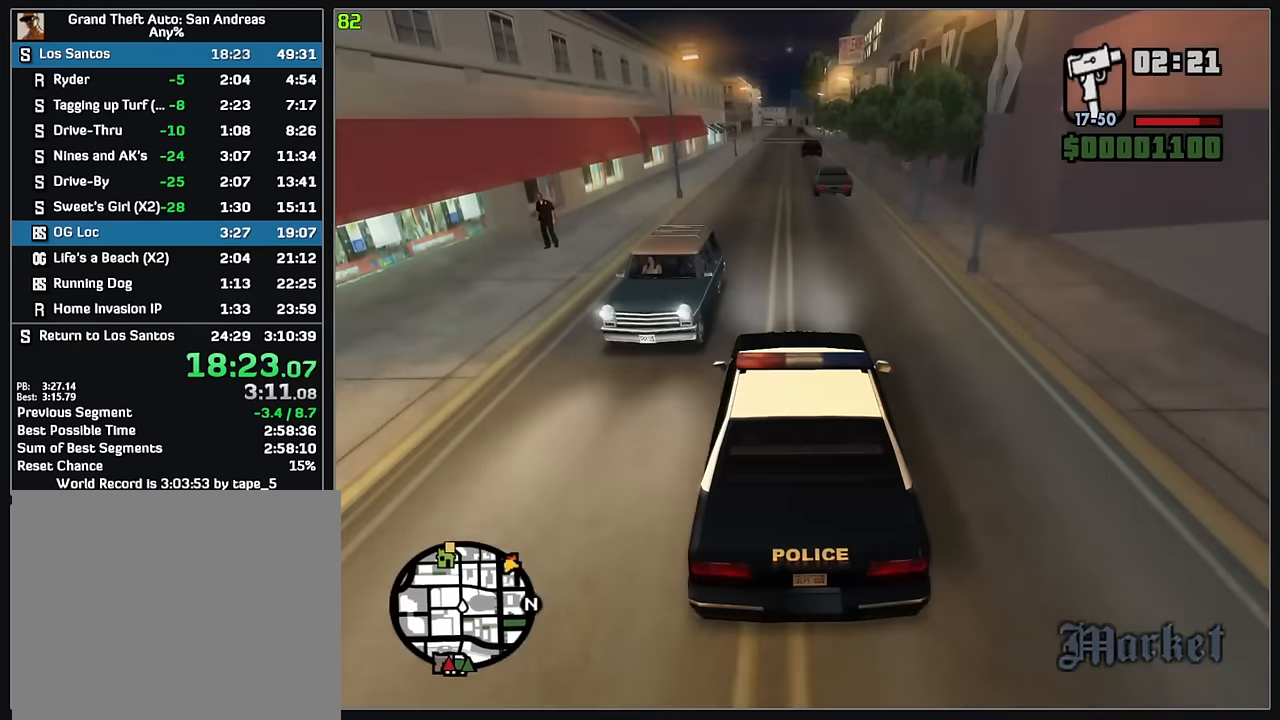
{"keys": ["w"], "mouse": [], "events": [[150, "mouse_right", "down"], [200, "mouse_right", "up"]]}
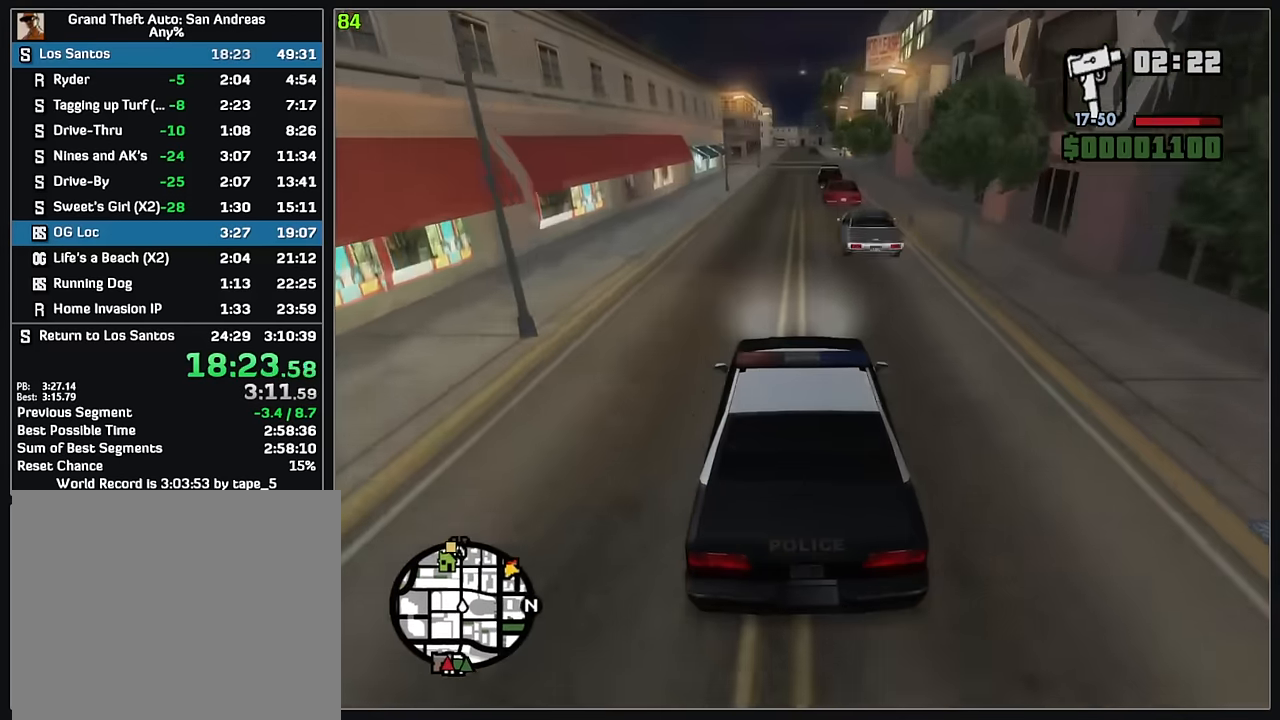
{"keys": ["w"], "mouse": [], "events": []}
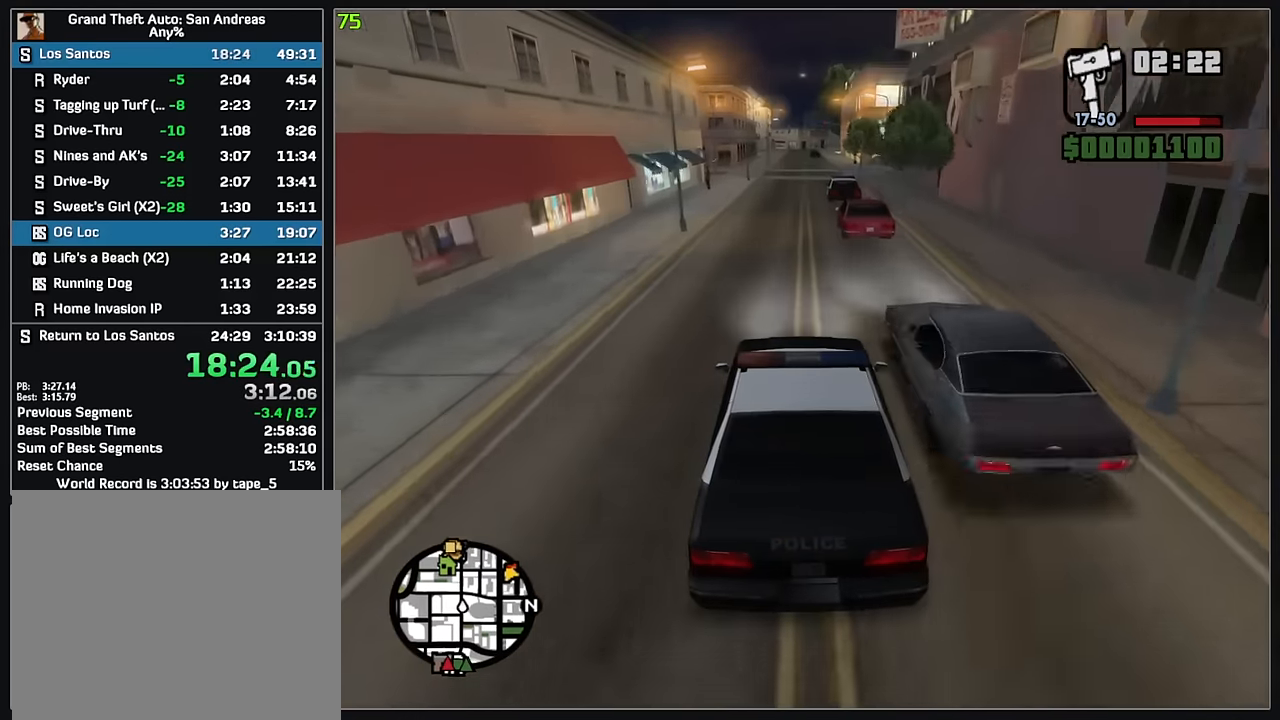
{"keys": ["w"], "mouse": [], "events": []}
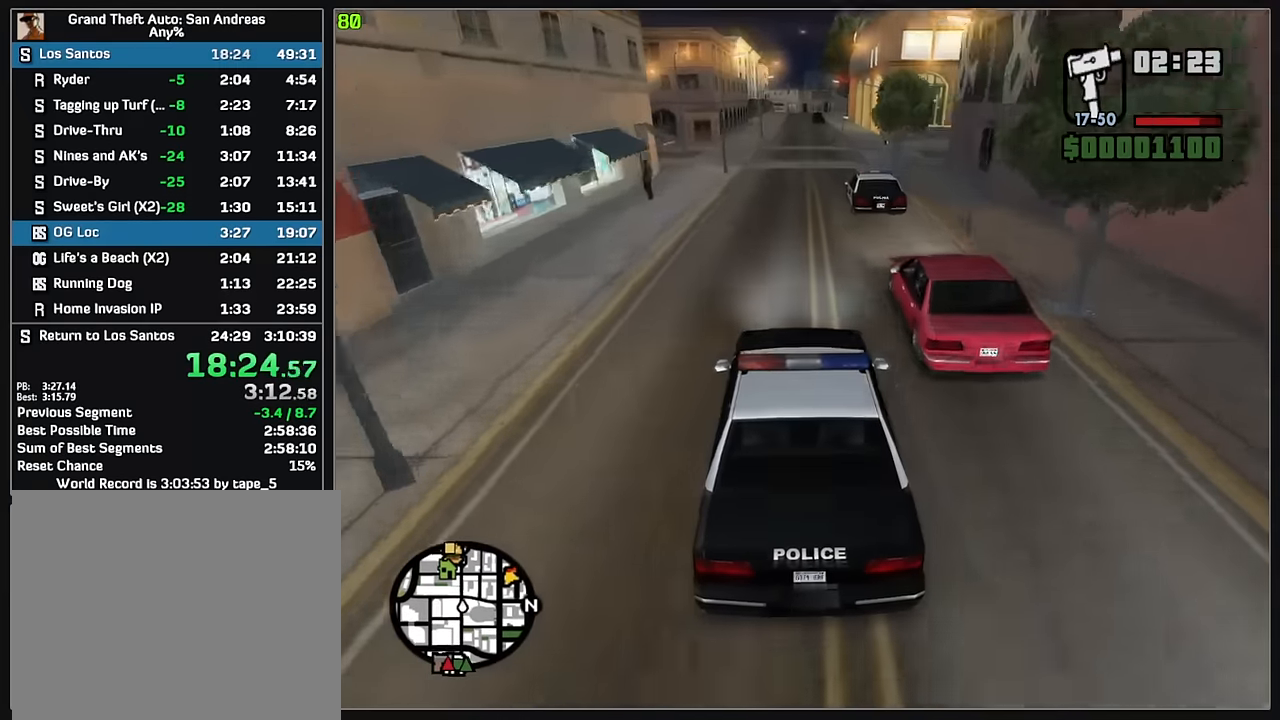
{"keys": ["w"], "mouse": [], "events": [[266, "d", "down"], [400, "d", "up"]]}